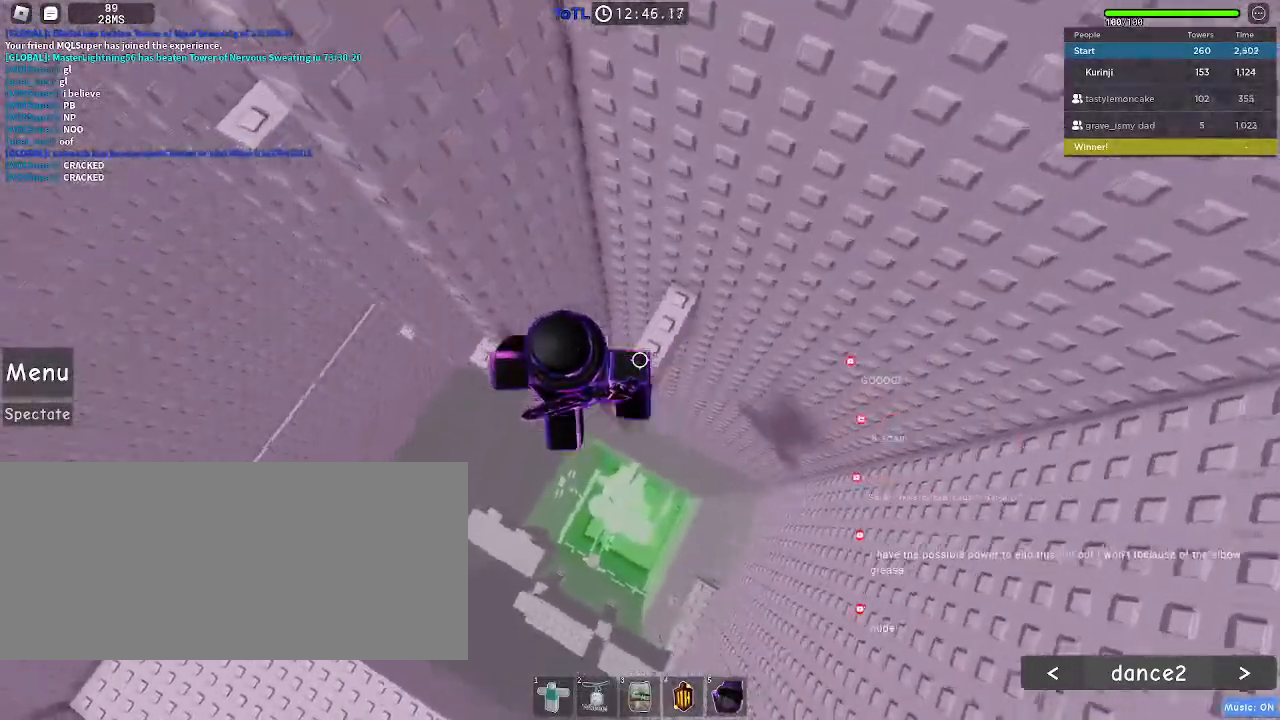
Gameplay with keyboard and mouse; each line is a JSON object with the keys and mouse buttons held at the frame after it. "events" lists presses ("down") and releases ("up") of "a", "ctrl", "d", "e", "f", "q", "r", "s", "shift", "space", "tab", "w", "mouse_left", "mouse_wheel", "mouse_right", "mouse_mb4" and "mouse_mb5" between this image and that frame as [ms after this image, input, new state], when the widget could be followed in between. "mouse_left", "mouse_wheel", "mouse_right", "mouse_mb4", "mouse_mb5" = the "left", "wheel", "right", "mb4", "mb5" buttons of the "mouse" list. No other keys are recorded. "wheel" means that the mouse wheel is clicked or scrolled. Mouse movement is not recorded.
{"keys": [], "mouse": [], "events": [[50, "space", "down"], [134, "space", "up"], [350, "w", "down"], [434, "w", "up"], [450, "a", "up"]]}
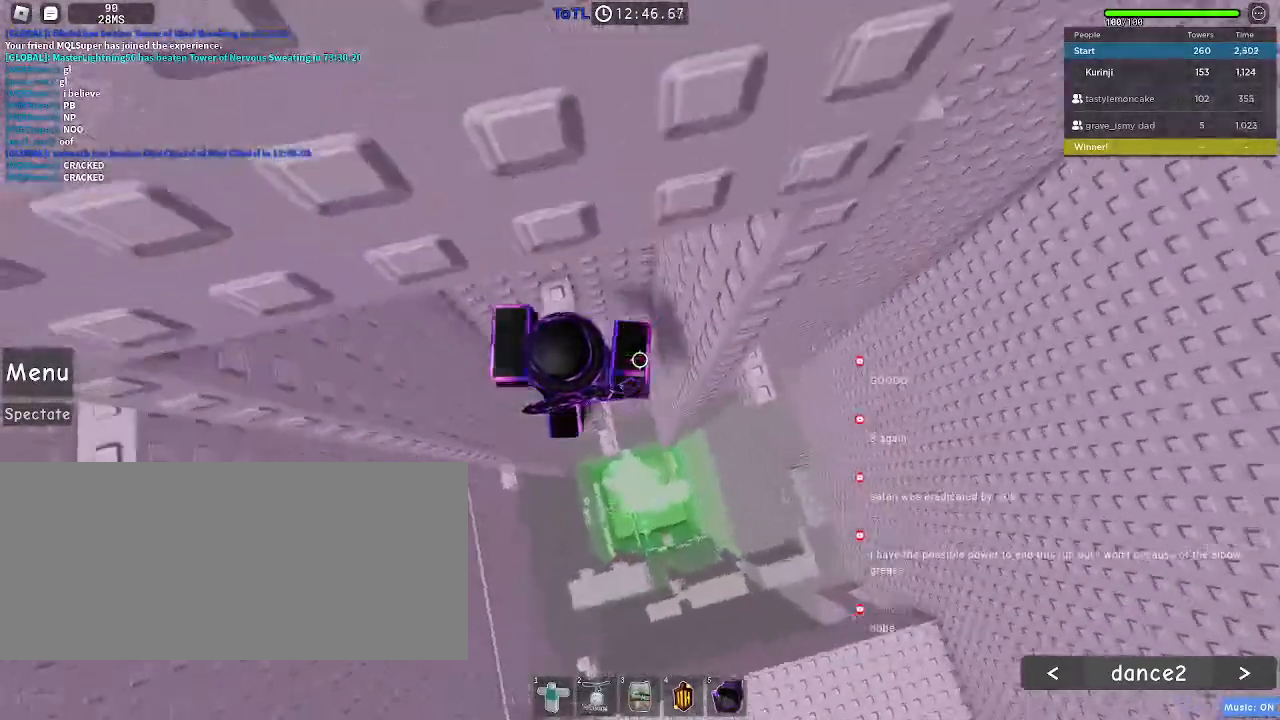
{"keys": [], "mouse": [], "events": [[400, "s", "down"], [417, "s", "up"]]}
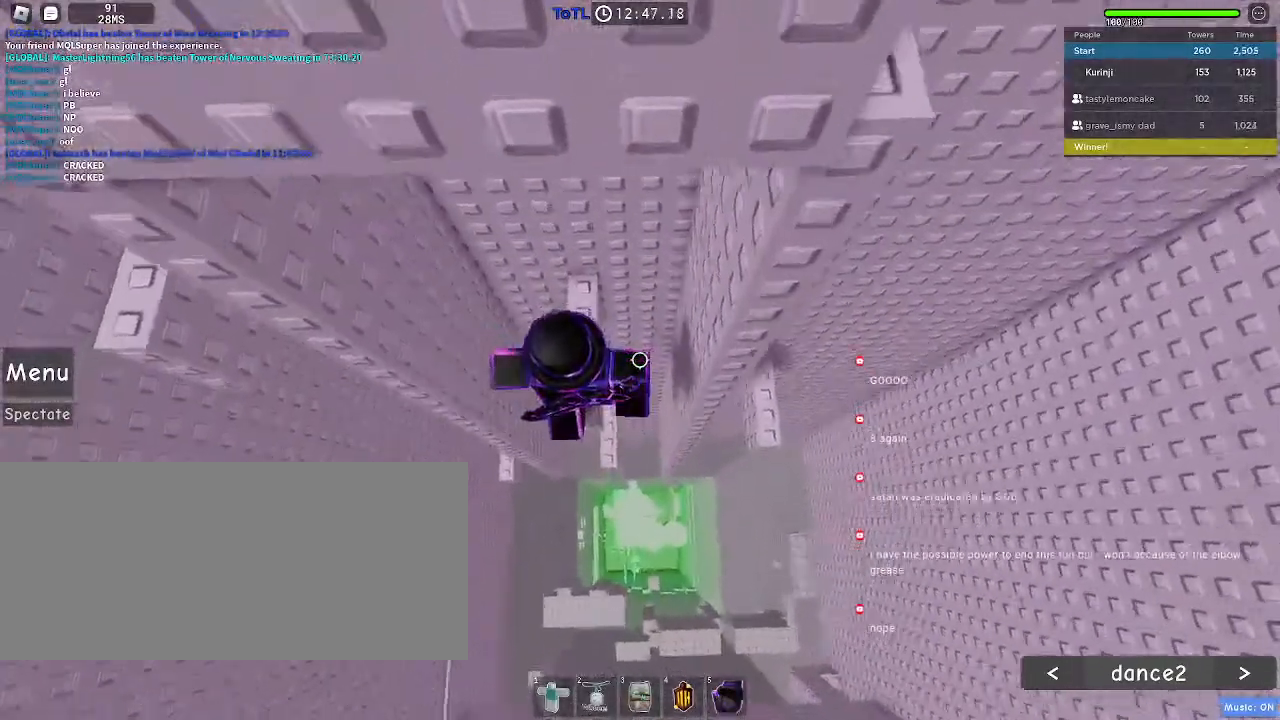
{"keys": ["a"], "mouse": [], "events": [[267, "a", "down"], [417, "space", "down"], [500, "space", "up"]]}
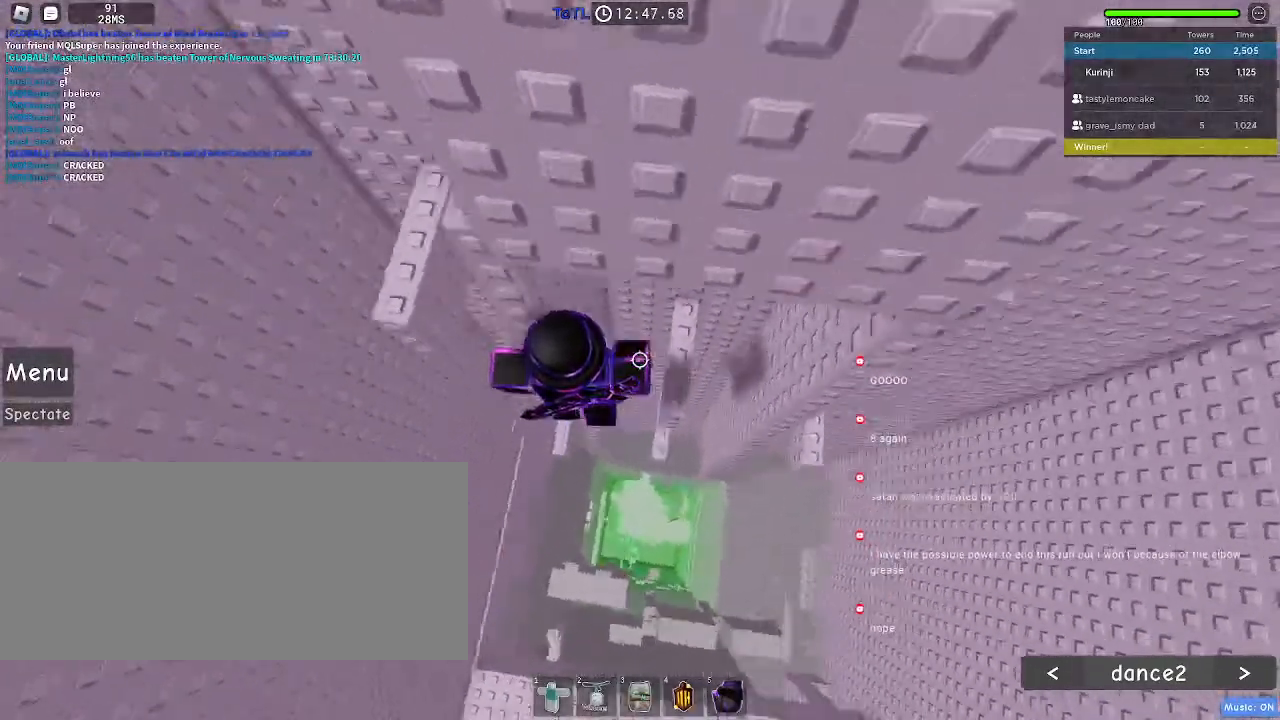
{"keys": [], "mouse": [], "events": [[267, "w", "down"], [334, "a", "up"], [334, "w", "up"]]}
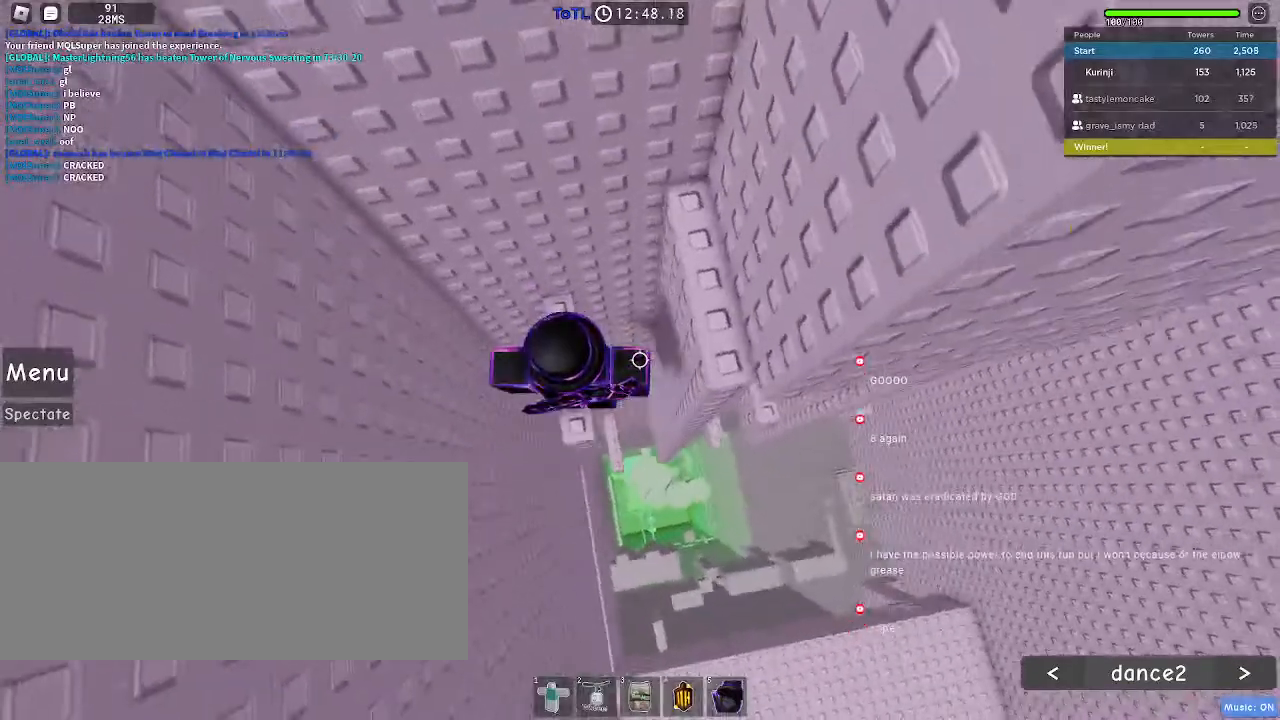
{"keys": [], "mouse": [], "events": [[50, "space", "down"], [67, "d", "down"], [167, "space", "up"], [200, "w", "down"], [317, "w", "up"], [350, "d", "up"]]}
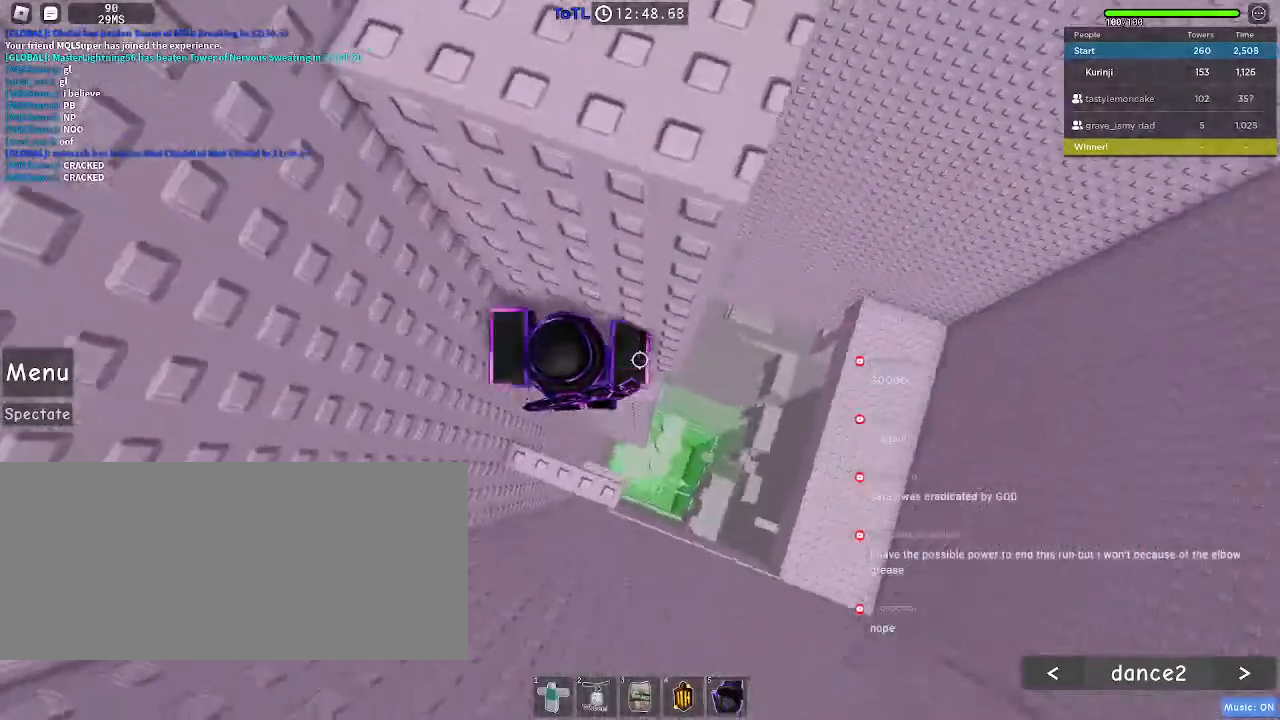
{"keys": [], "mouse": [], "events": [[84, "d", "down"], [167, "d", "up"]]}
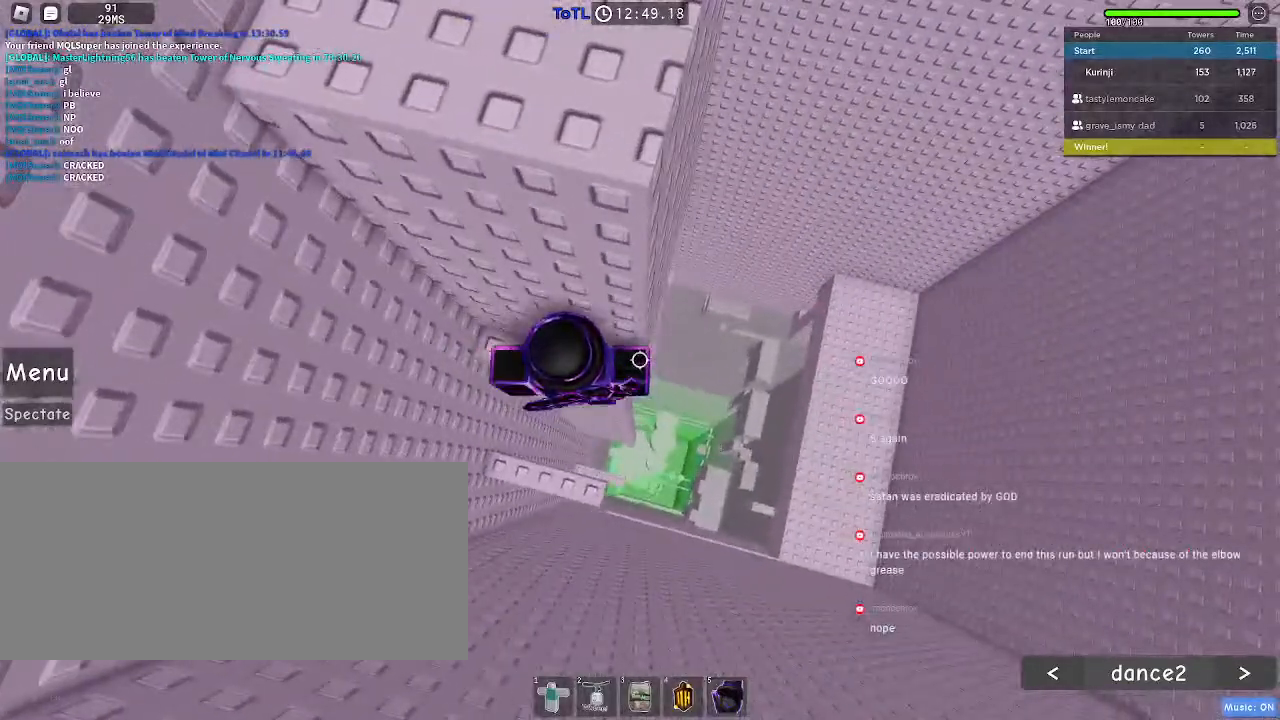
{"keys": [], "mouse": [], "events": [[100, "d", "down"], [150, "d", "up"]]}
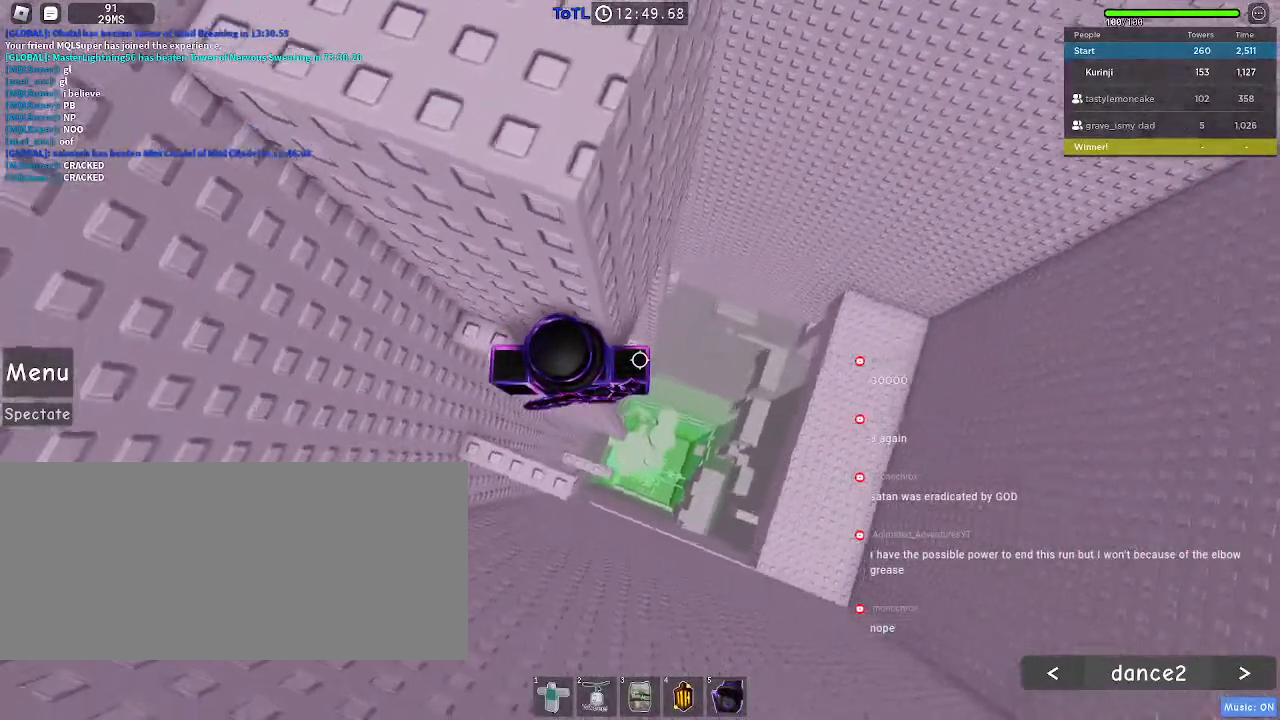
{"keys": ["d"], "mouse": [], "events": [[284, "d", "down"], [434, "space", "down"], [500, "space", "up"]]}
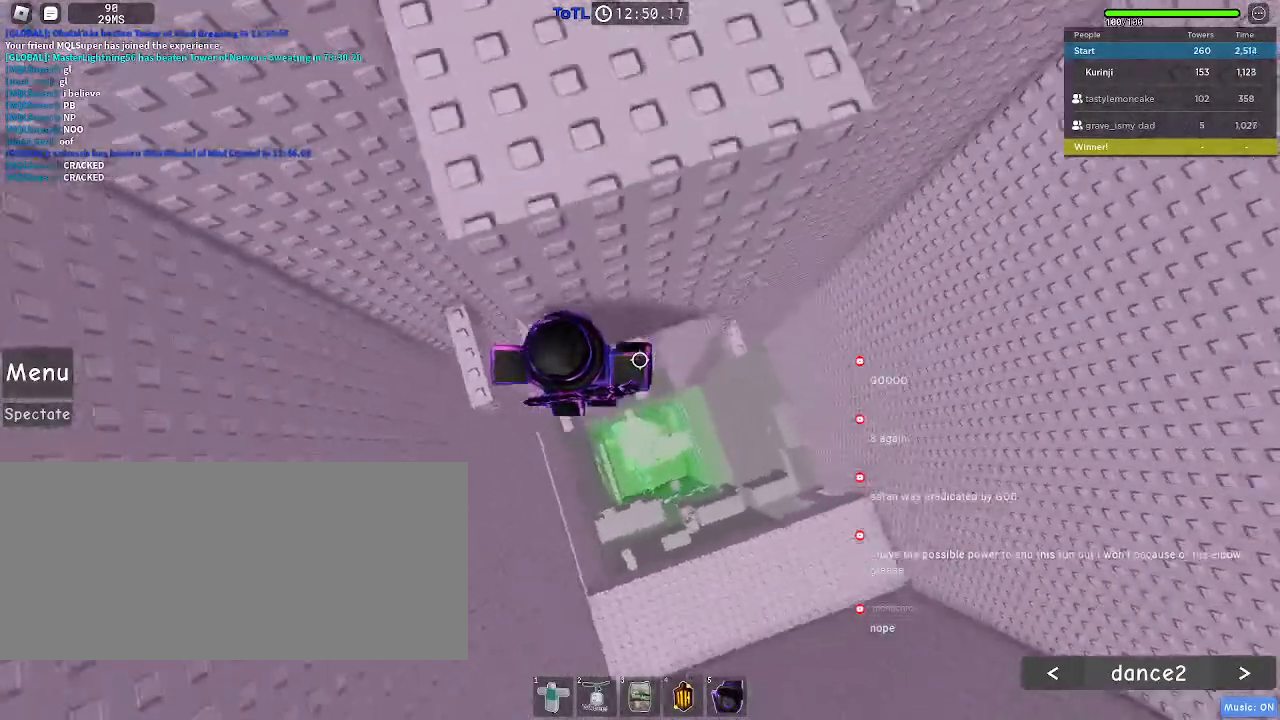
{"keys": ["d", "w"], "mouse": [], "events": [[434, "w", "down"]]}
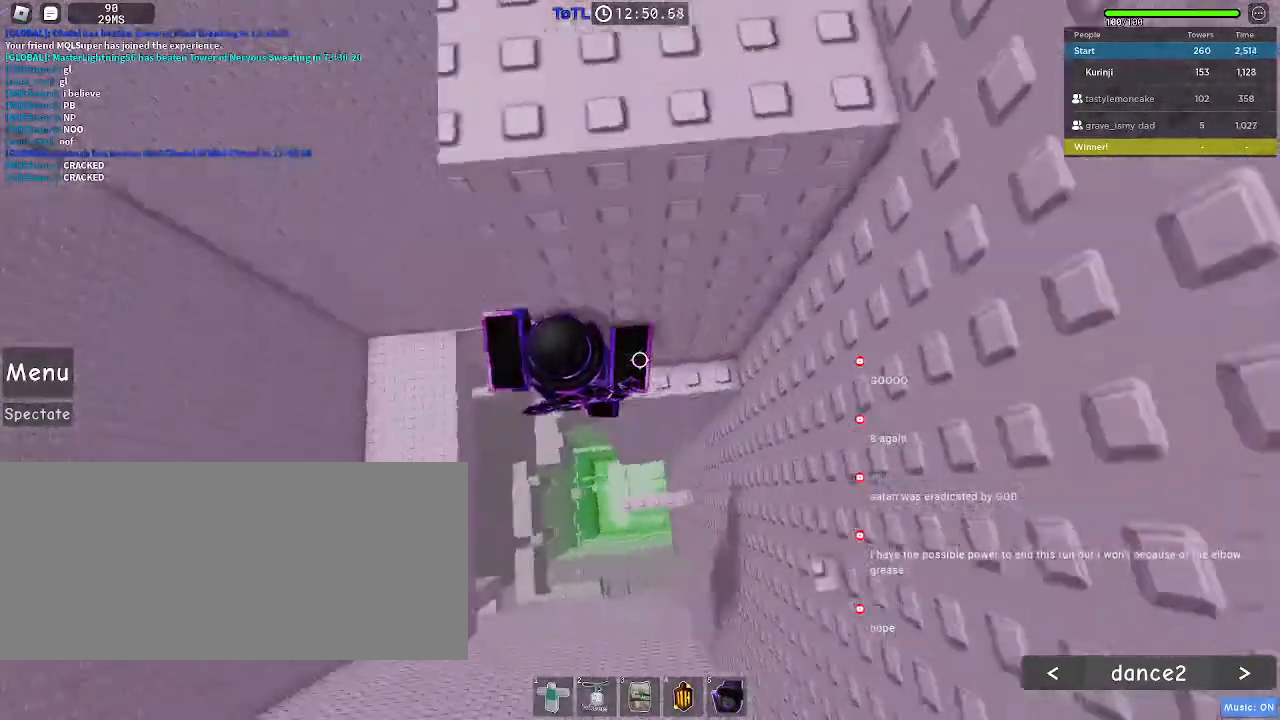
{"keys": ["w"], "mouse": [], "events": [[200, "d", "up"], [284, "a", "down"], [317, "w", "up"], [350, "a", "up"], [450, "w", "down"]]}
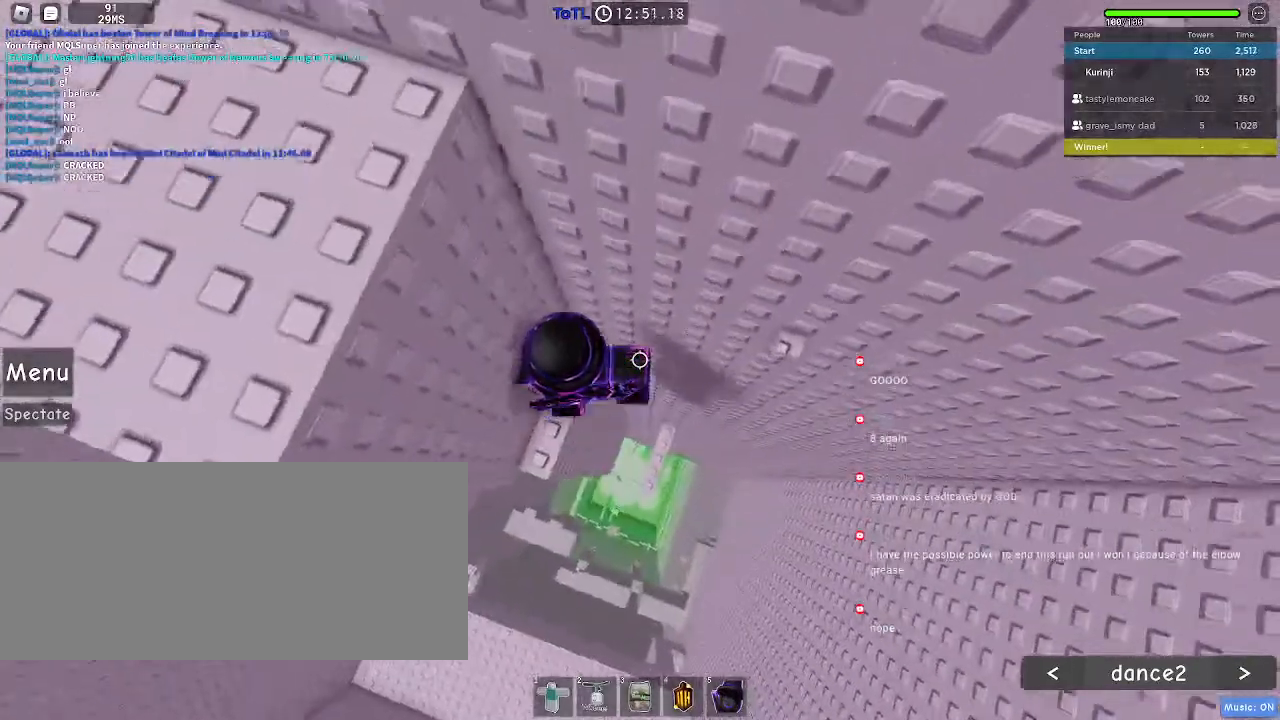
{"keys": [], "mouse": [], "events": [[50, "a", "down"], [200, "a", "up"], [234, "w", "up"]]}